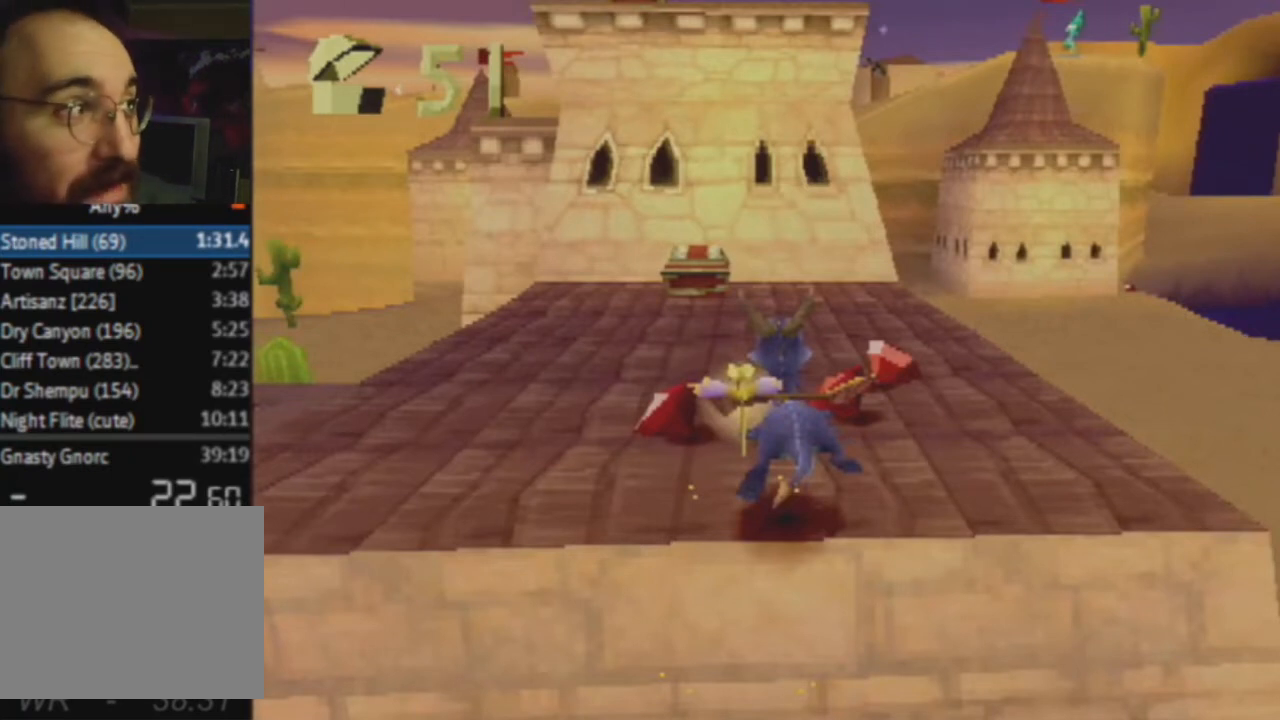
Gameplay with a controller (PlayStation layout); each line is a JSON object with the inputs held at the frame after it. "events" lists button and stick changes between this image and that frame as [ms after this image, input, new state], when the widget could be followed in between. Not read: L3 R3.
{"buttons": ["SQUARE"], "left_stick": "up", "right_stick": "center", "events": []}
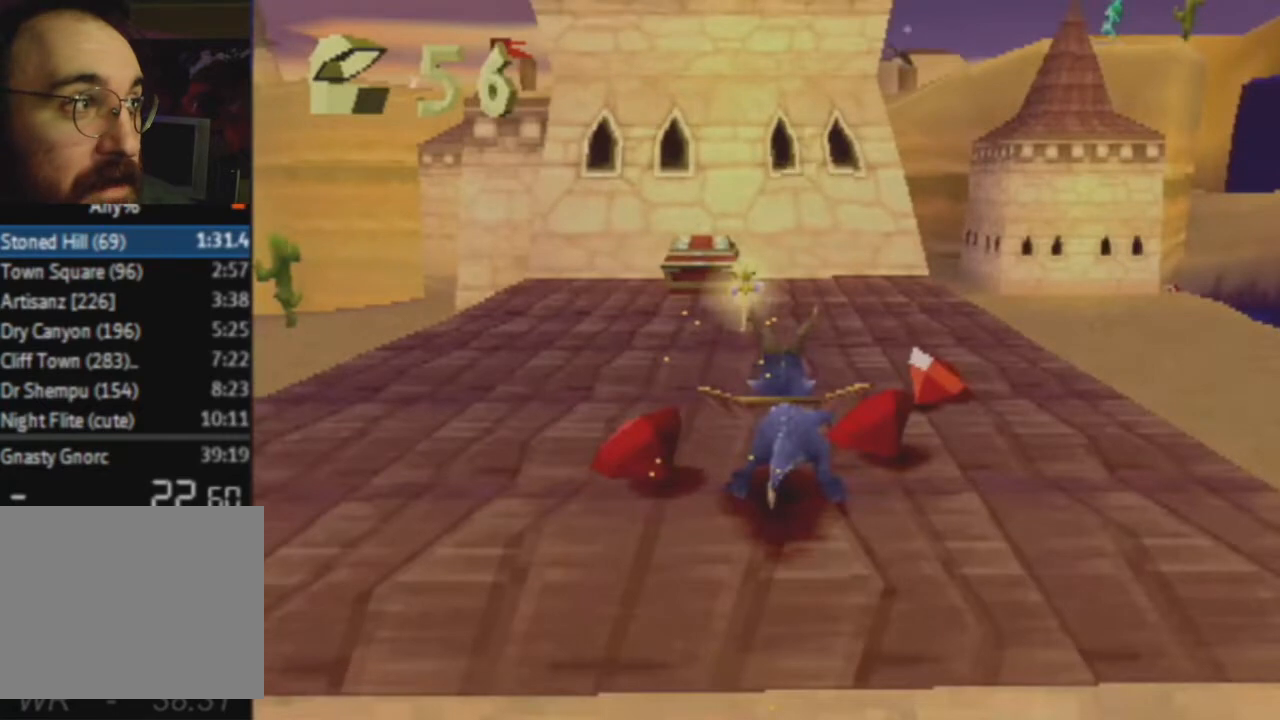
{"buttons": ["L2"], "left_stick": "right", "right_stick": "center"}
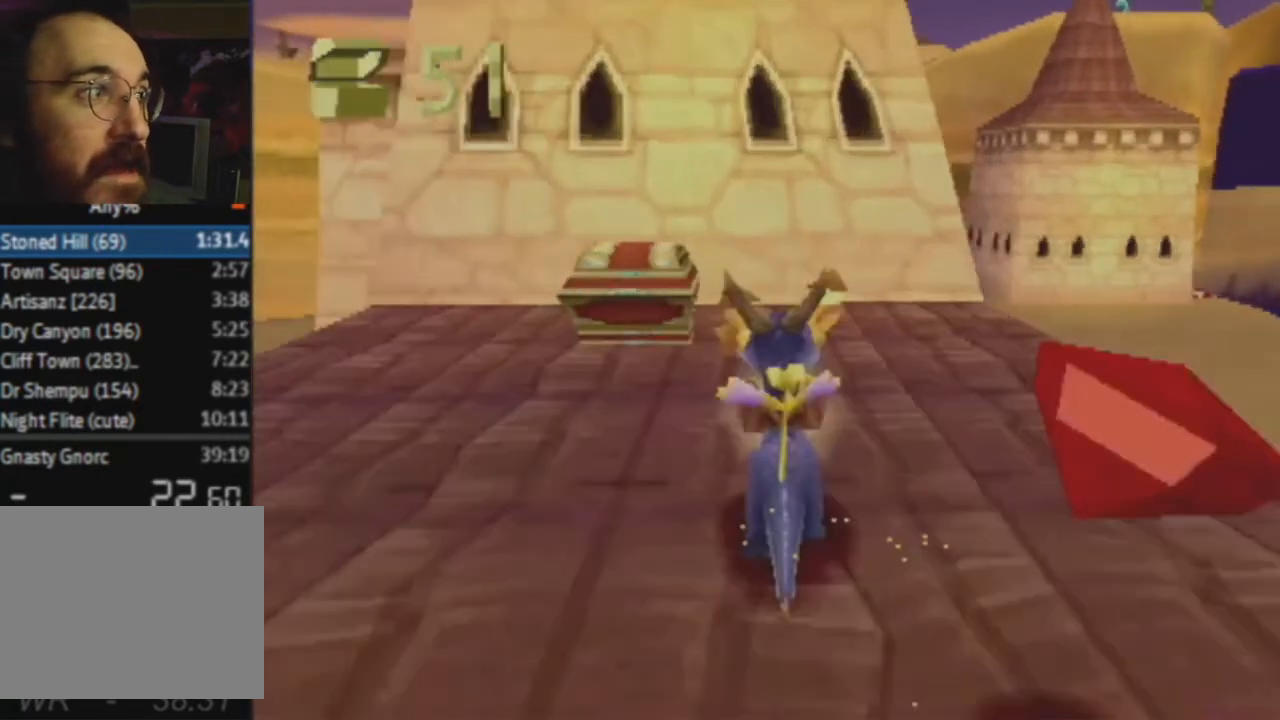
{"buttons": ["SQUARE", "L2"], "left_stick": "right", "right_stick": "center", "events": [[300, "SQUARE", "down"]]}
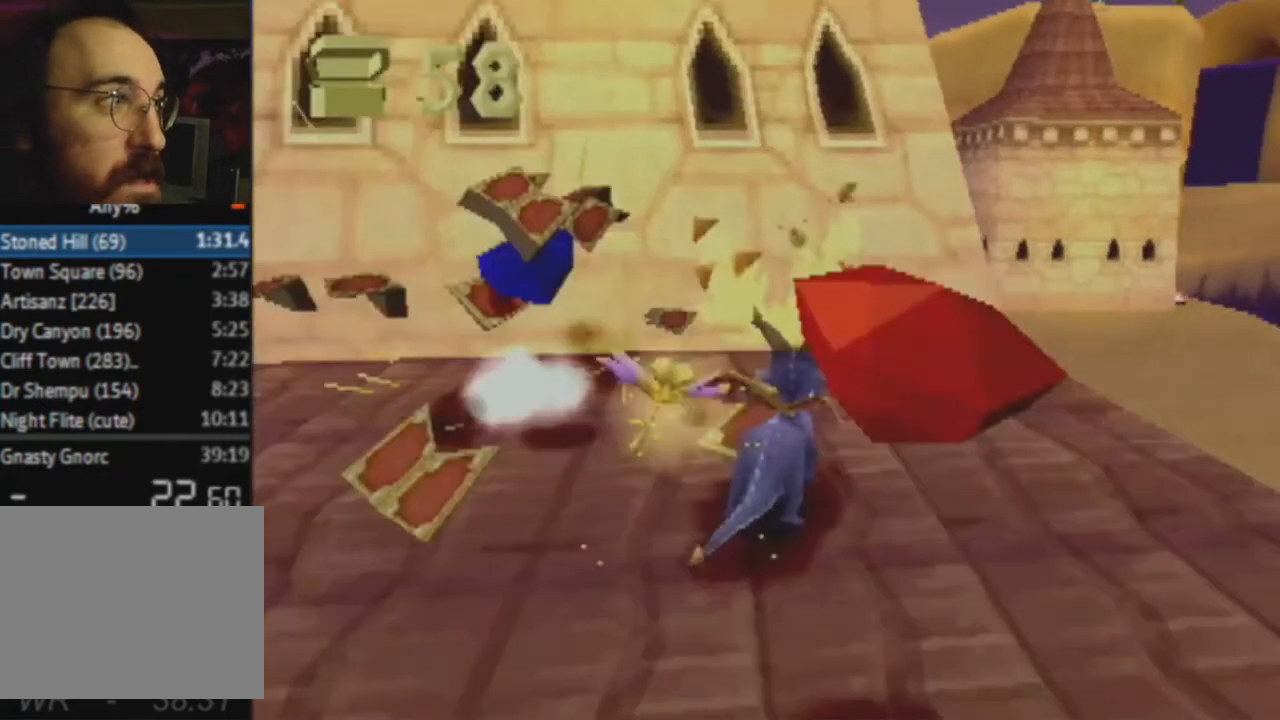
{"buttons": [], "left_stick": "right", "right_stick": "center", "events": [[33, "L2", "up"], [33, "SQUARE", "up"]]}